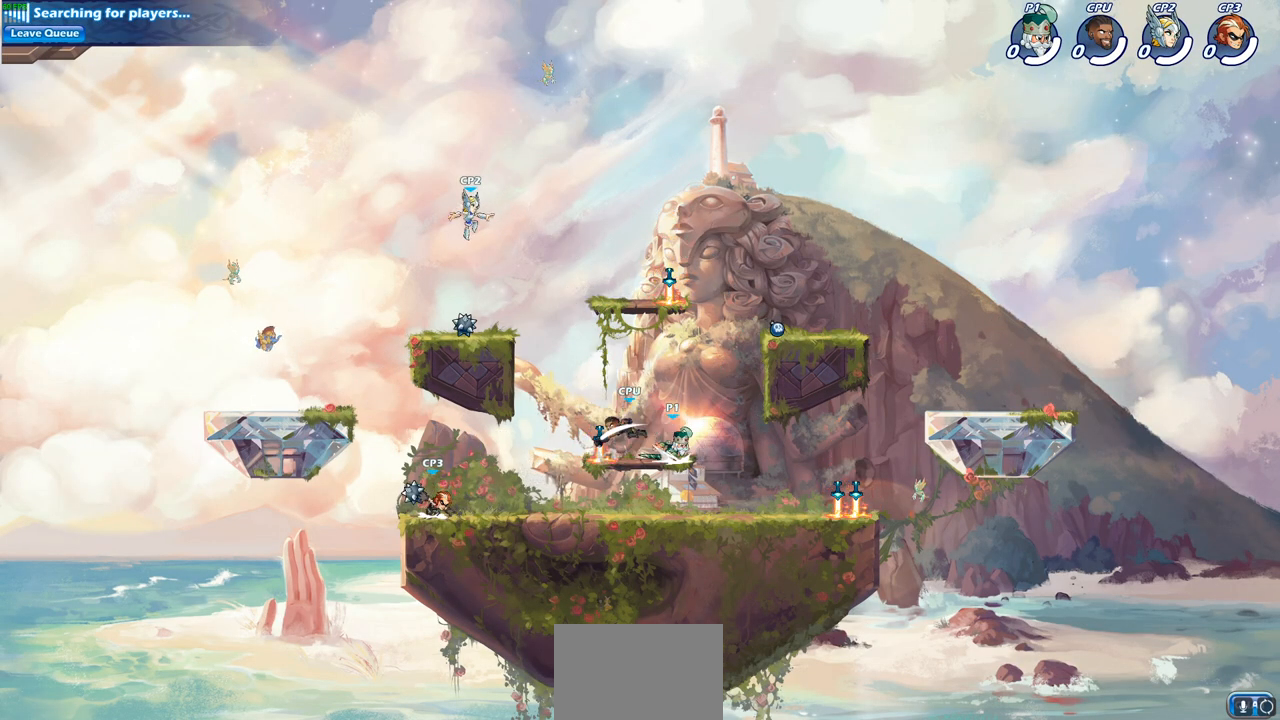
Gameplay with a controller (PlayStation layout); each line is a JSON object with the inputs held at the frame after it. "events" lists button and stick changes between this image and that frame as [ms after this image, input, new state], when the widget could be followed in between.
{"buttons": [], "left_stick": "left", "right_stick": "center", "events": [[150, "R1", "up"], [150, "R2", "up"], [317, "left_stick", "down-left"], [450, "left_stick", "left"]]}
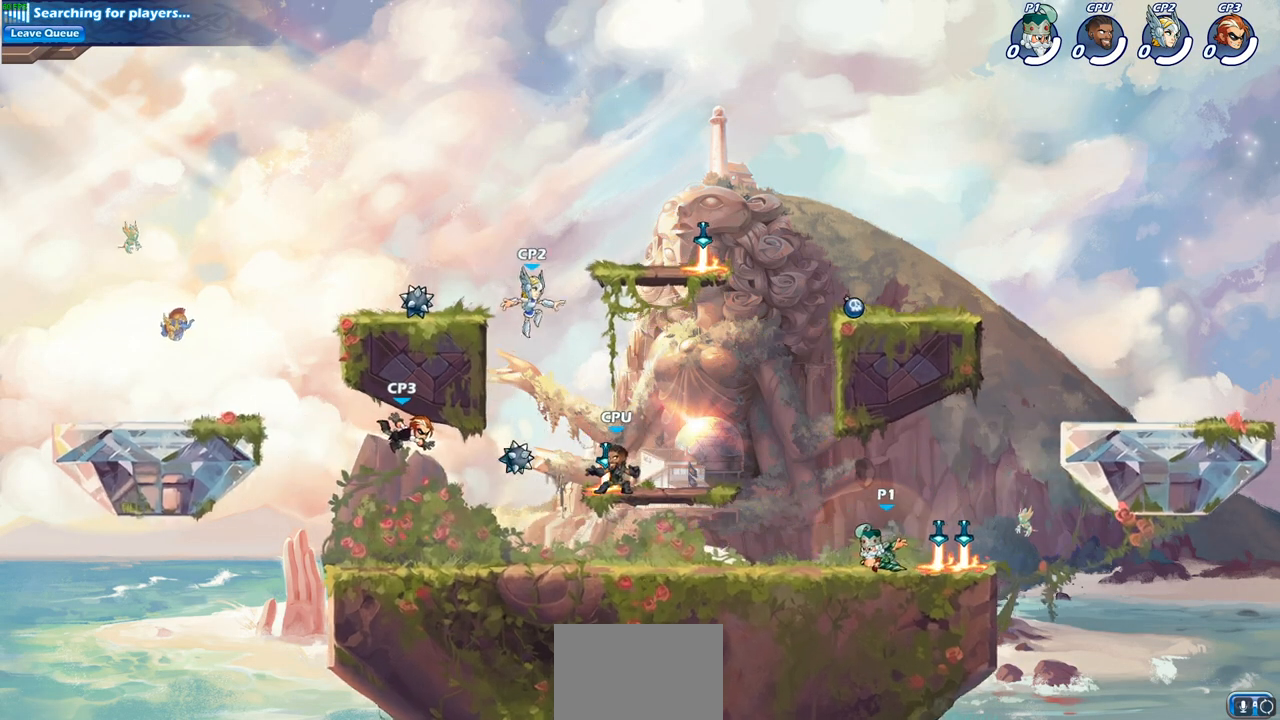
{"buttons": [], "left_stick": "center", "right_stick": "center", "events": [[67, "R1", "down"], [67, "R2", "down"], [150, "CIRCLE", "down"], [233, "R1", "up"], [250, "R2", "up"], [250, "left_stick", "center"], [300, "CIRCLE", "up"]]}
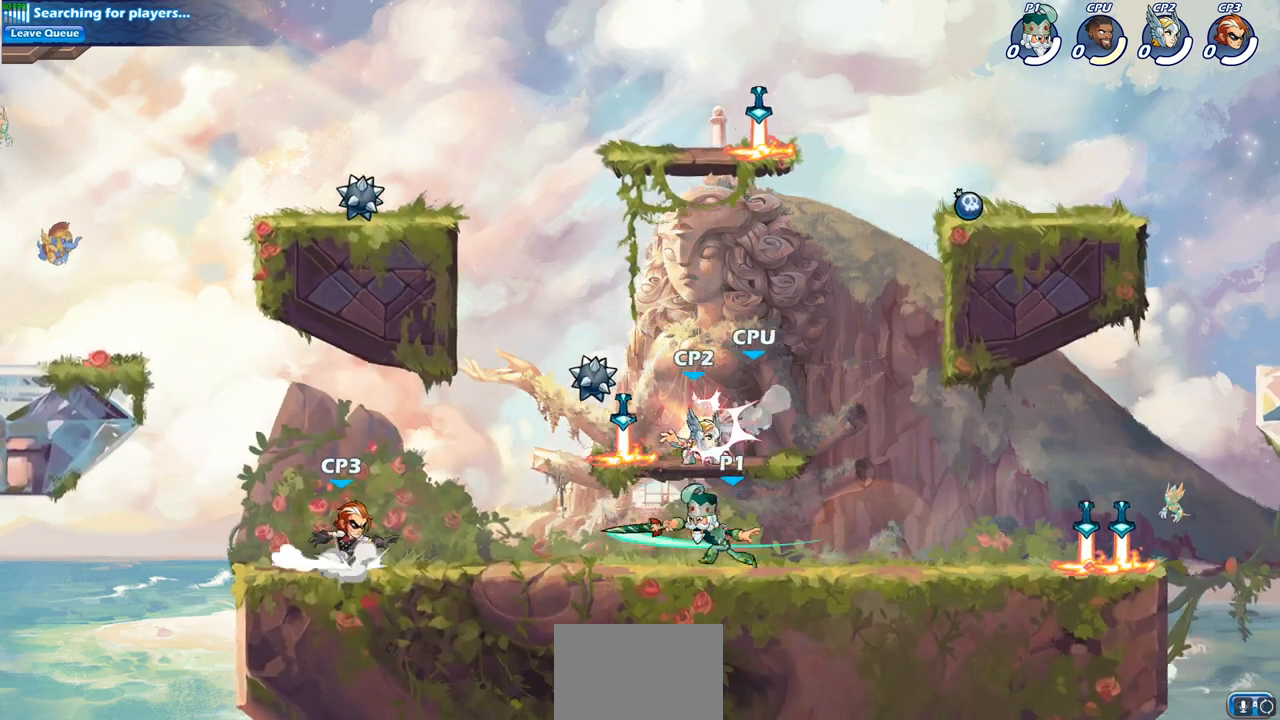
{"buttons": [], "left_stick": "right", "right_stick": "center", "events": [[500, "left_stick", "right"]]}
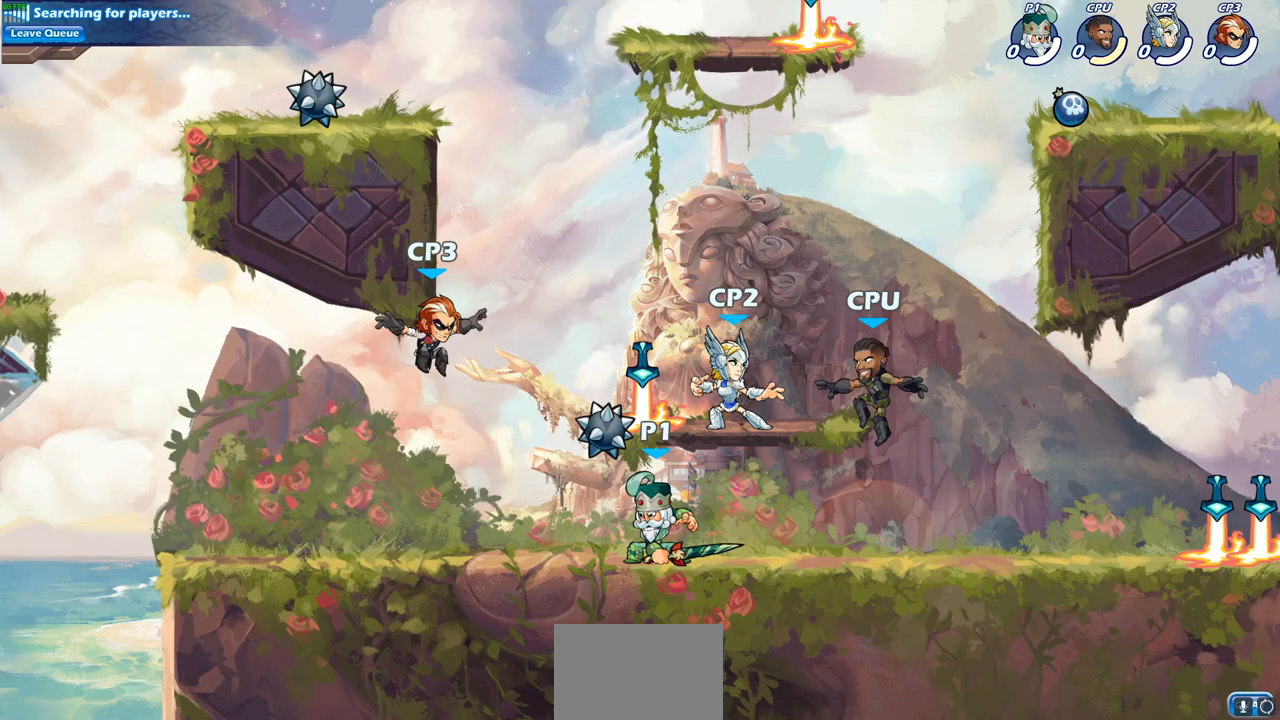
{"buttons": [], "left_stick": "center", "right_stick": "center", "events": [[133, "CROSS", "down"], [167, "left_stick", "up-right"], [233, "CROSS", "up"], [267, "left_stick", "up"], [283, "CIRCLE", "down"], [433, "CIRCLE", "up"], [483, "left_stick", "center"]]}
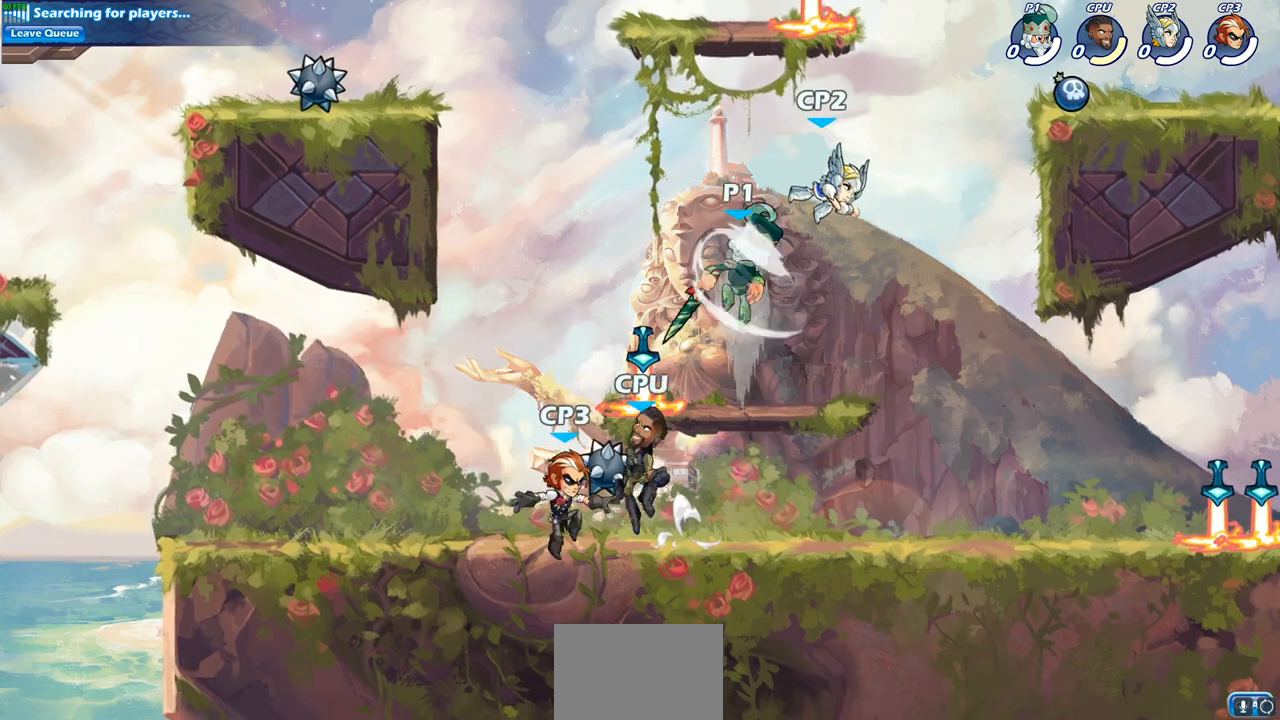
{"buttons": [], "left_stick": "down", "right_stick": "center", "events": [[167, "left_stick", "right"], [500, "left_stick", "down"]]}
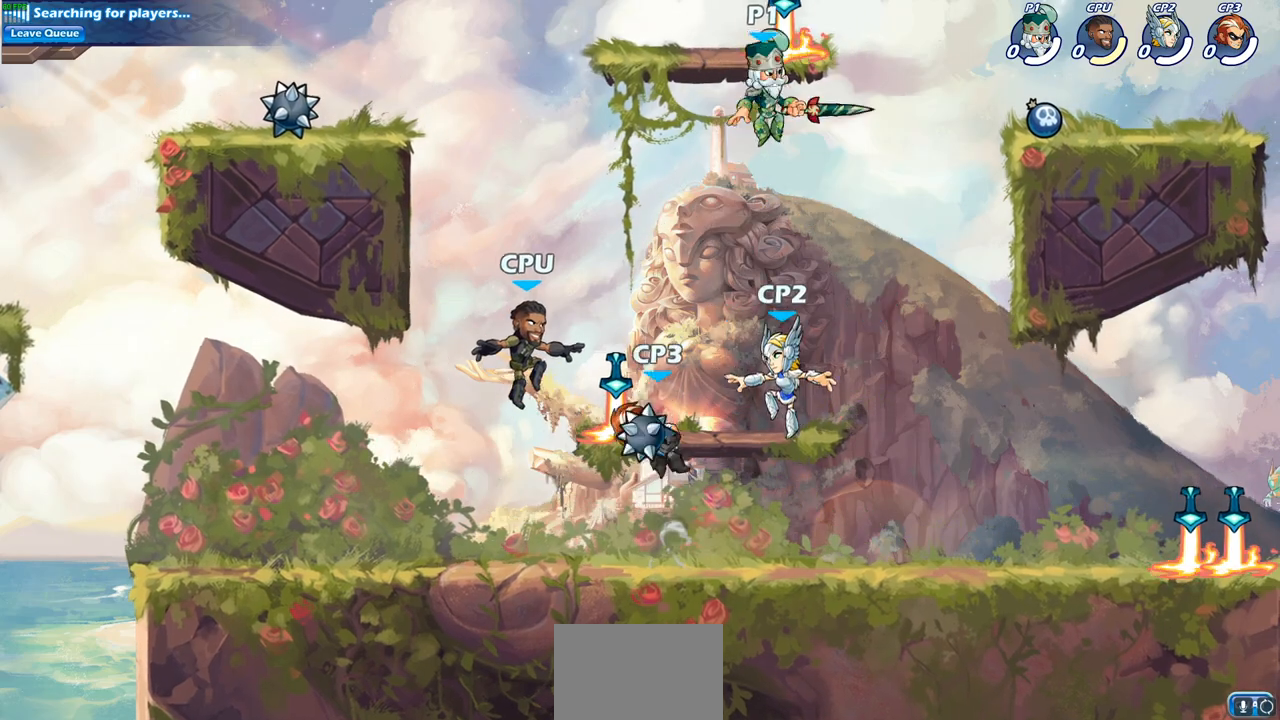
{"buttons": [], "left_stick": "down-left", "right_stick": "center", "events": [[17, "left_stick", "down-left"], [150, "SQUARE", "down"], [250, "SQUARE", "up"]]}
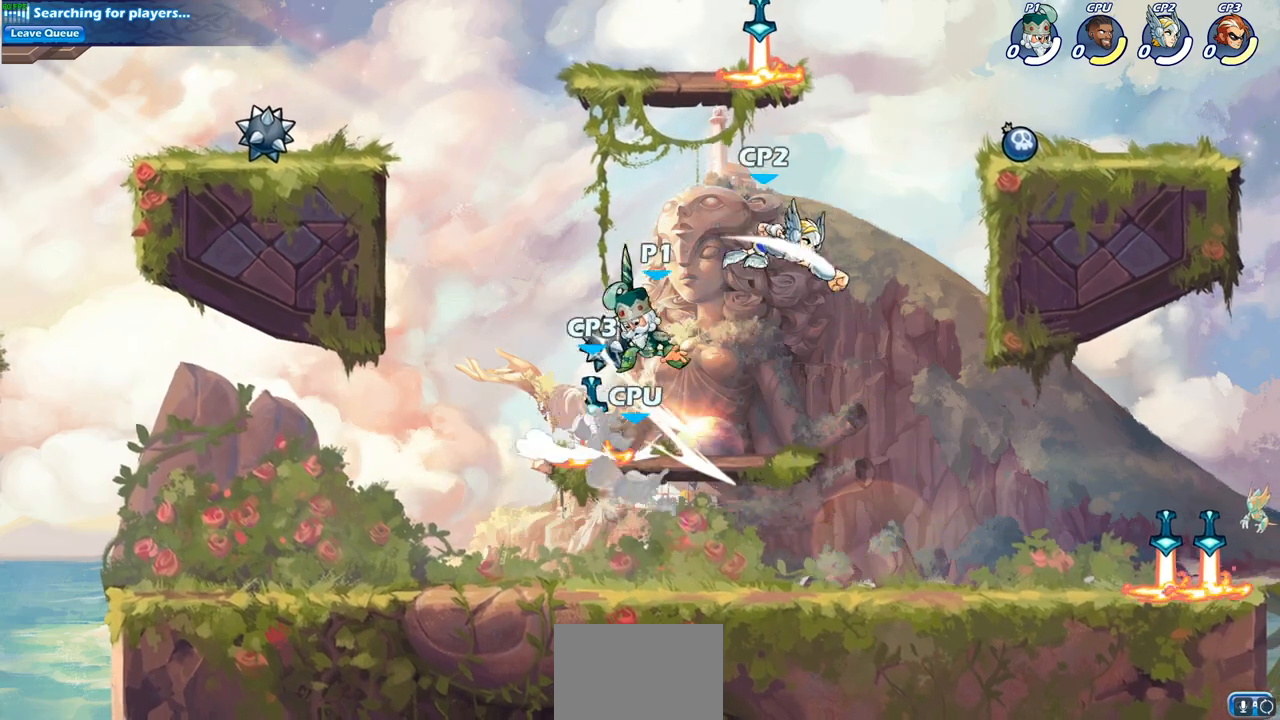
{"buttons": ["R1", "R2"], "left_stick": "down", "right_stick": "center", "events": [[133, "left_stick", "up-left"], [183, "left_stick", "up-right"], [317, "left_stick", "center"], [350, "R2", "down"], [367, "R1", "down"], [483, "left_stick", "down"]]}
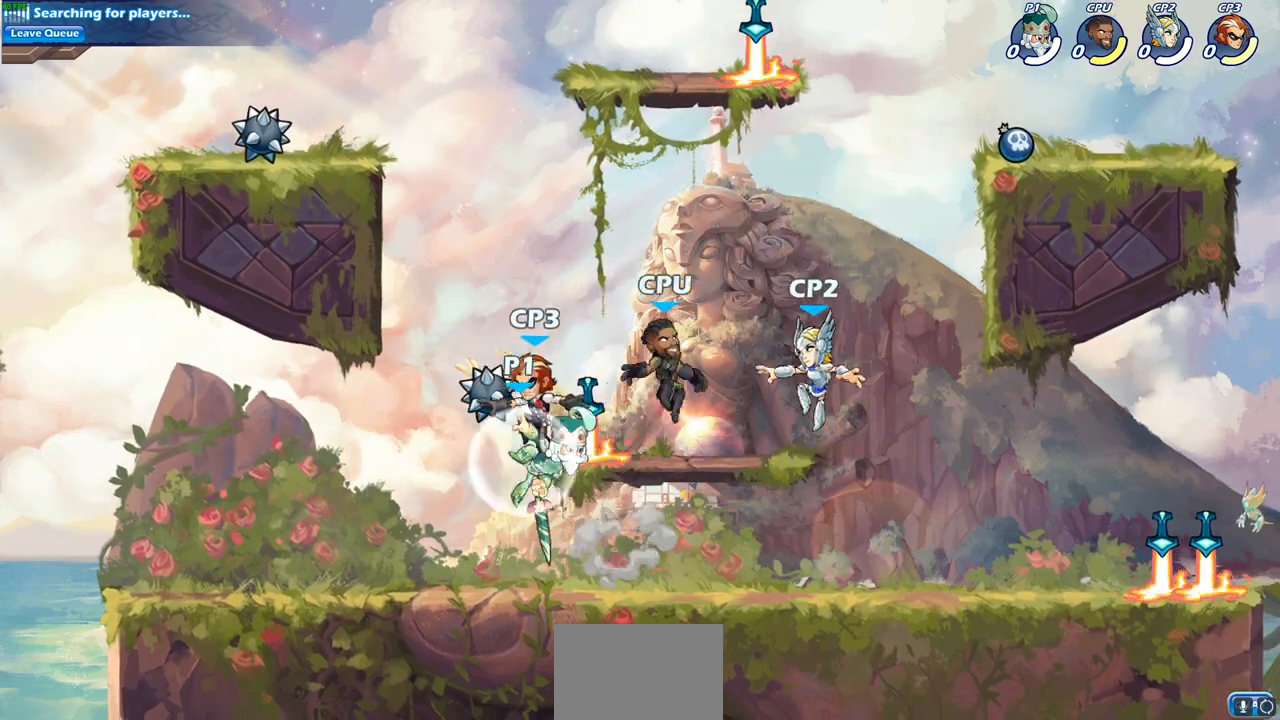
{"buttons": [], "left_stick": "up-right", "right_stick": "center", "events": [[33, "SQUARE", "down"], [133, "R1", "up"], [133, "R2", "up"], [167, "SQUARE", "up"], [217, "left_stick", "down-left"], [317, "left_stick", "center"], [500, "left_stick", "up-right"]]}
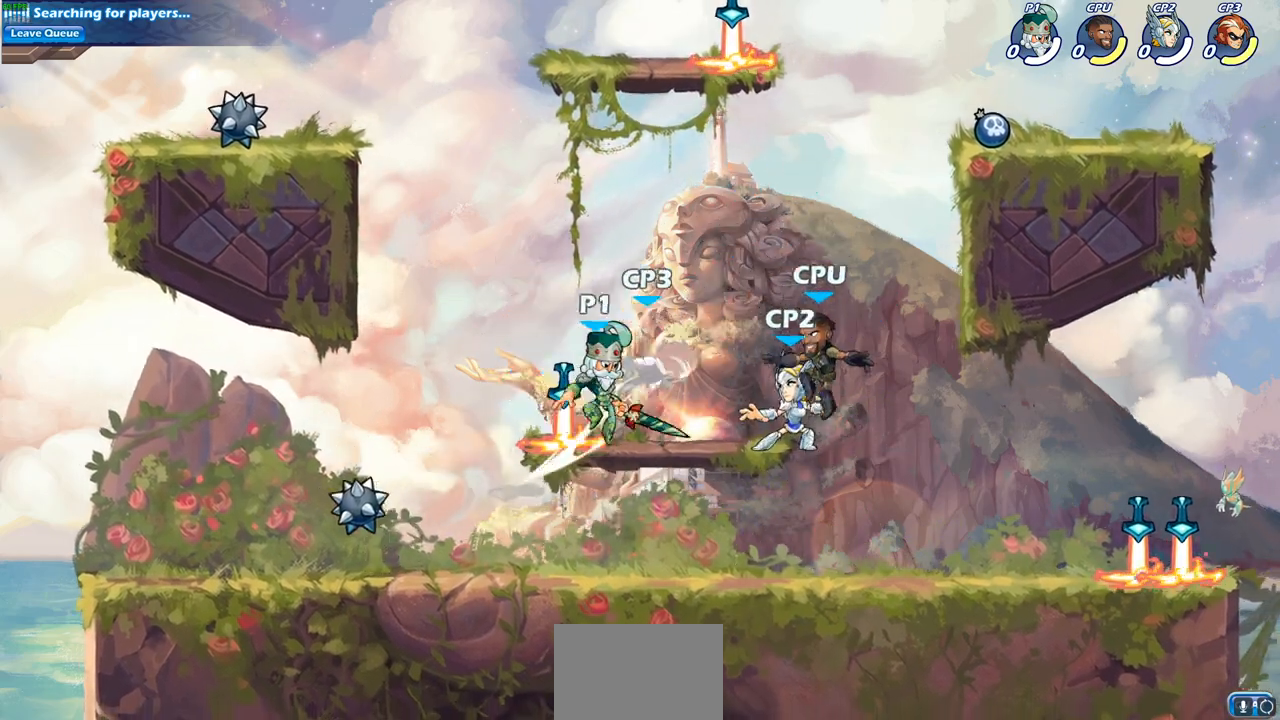
{"buttons": [], "left_stick": "up-left", "right_stick": "center", "events": [[50, "CIRCLE", "down"], [150, "CIRCLE", "up"], [200, "left_stick", "up-left"], [217, "CIRCLE", "down"], [333, "CIRCLE", "up"]]}
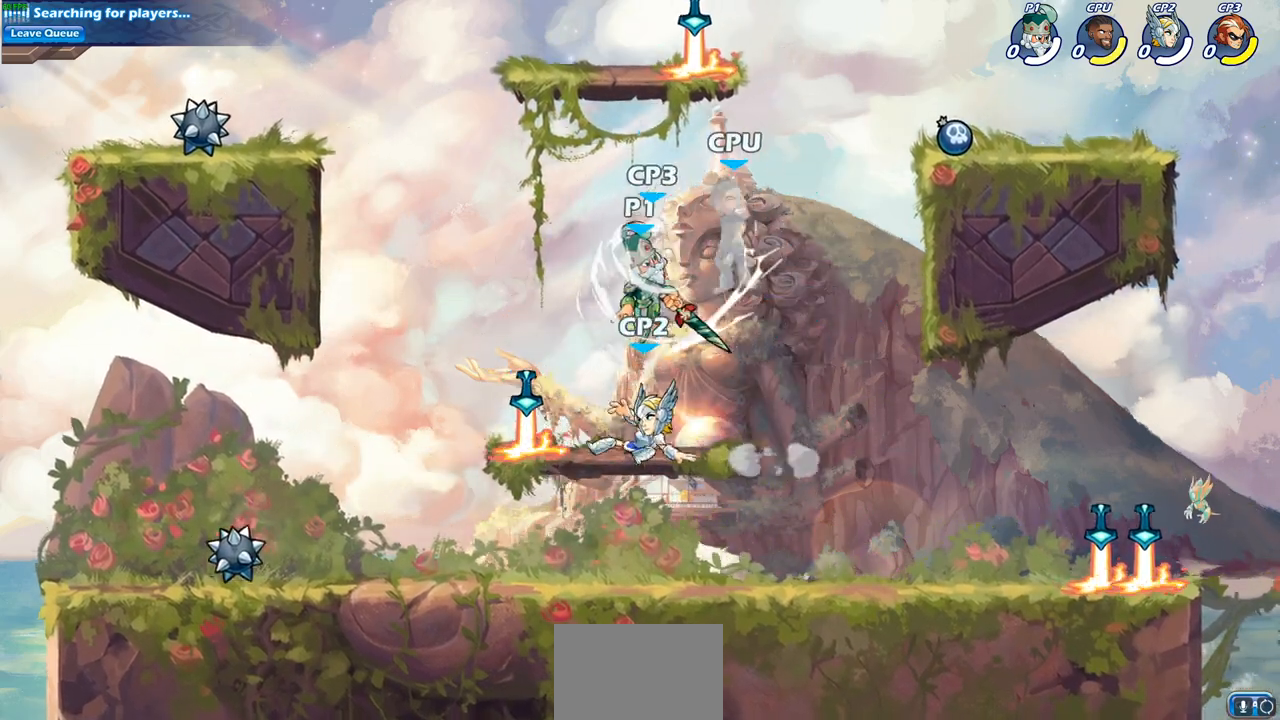
{"buttons": ["SQUARE"], "left_stick": "down", "right_stick": "center", "events": [[367, "left_stick", "up-right"], [450, "SQUARE", "down"], [467, "left_stick", "down"]]}
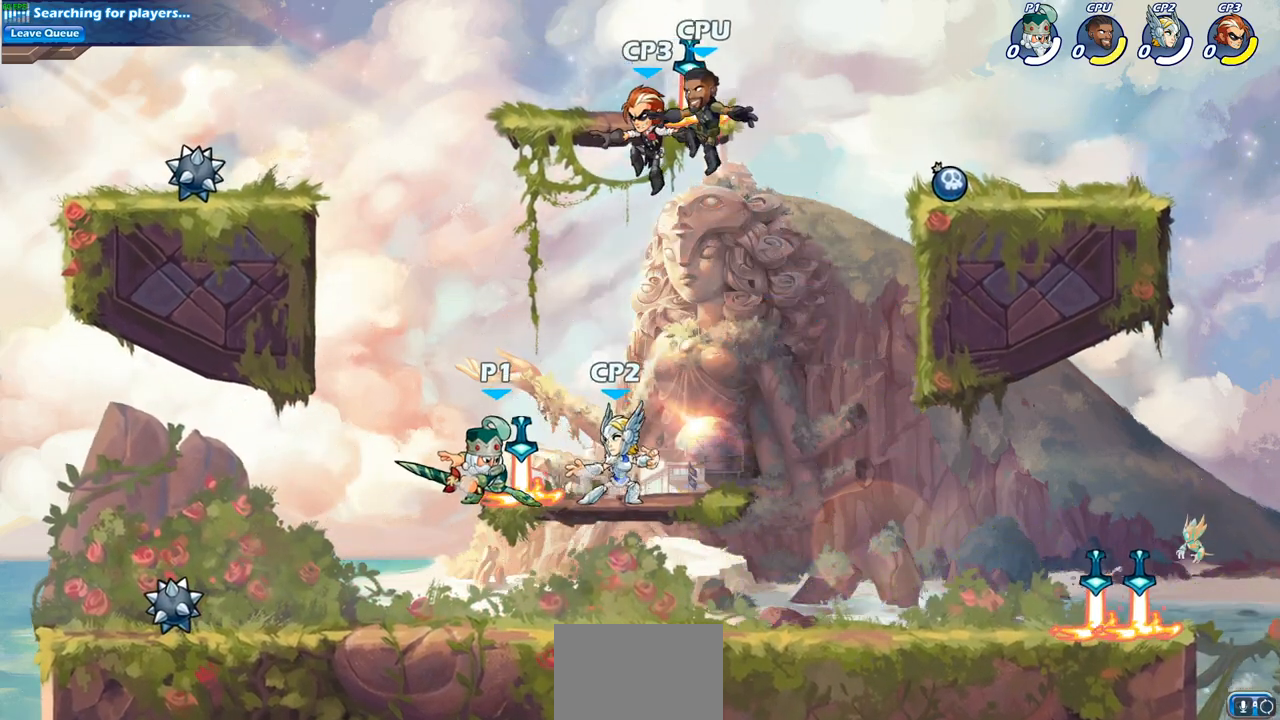
{"buttons": ["CIRCLE"], "left_stick": "up-right", "right_stick": "center", "events": [[33, "SQUARE", "up"], [83, "left_stick", "center"], [333, "left_stick", "up-right"], [433, "CIRCLE", "down"]]}
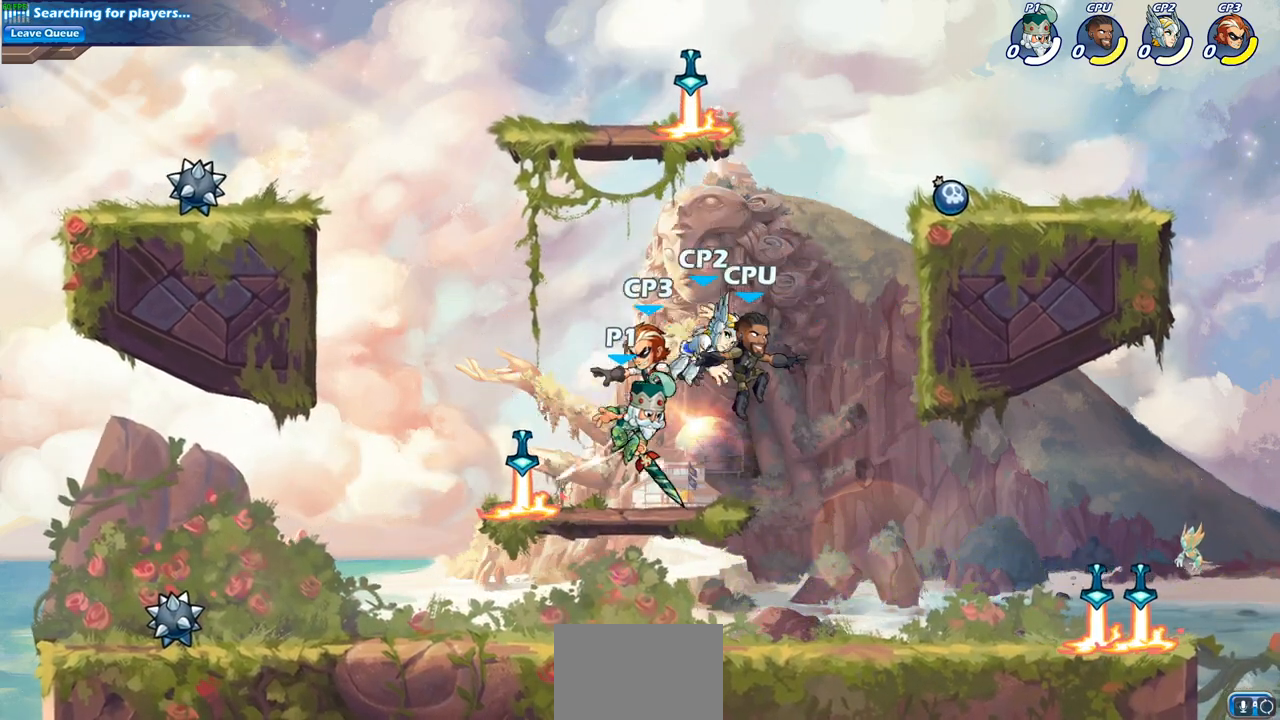
{"buttons": [], "left_stick": "up-left", "right_stick": "center", "events": [[17, "CIRCLE", "up"], [117, "CIRCLE", "down"], [167, "left_stick", "up-left"], [200, "CIRCLE", "up"], [317, "CIRCLE", "down"], [400, "CIRCLE", "up"]]}
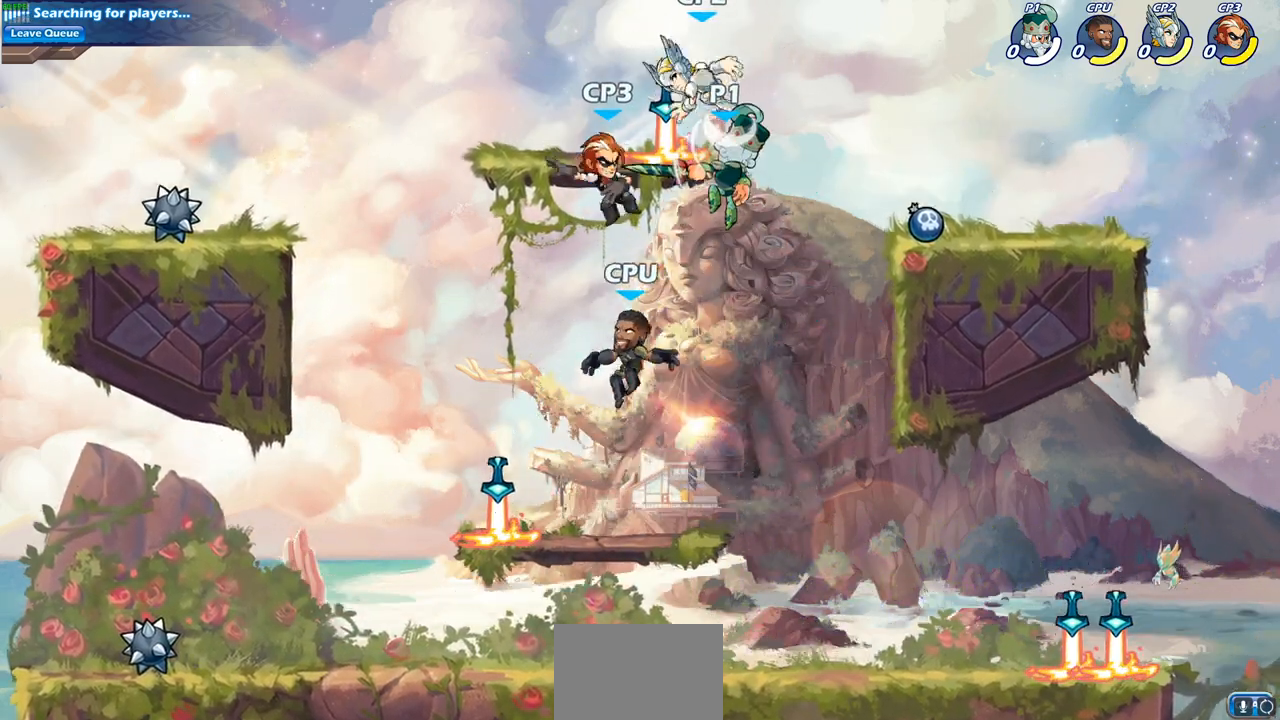
{"buttons": [], "left_stick": "up-right", "right_stick": "center", "events": [[117, "left_stick", "up-right"], [150, "CROSS", "down"], [200, "SQUARE", "down"], [233, "CROSS", "up"], [250, "SQUARE", "up"]]}
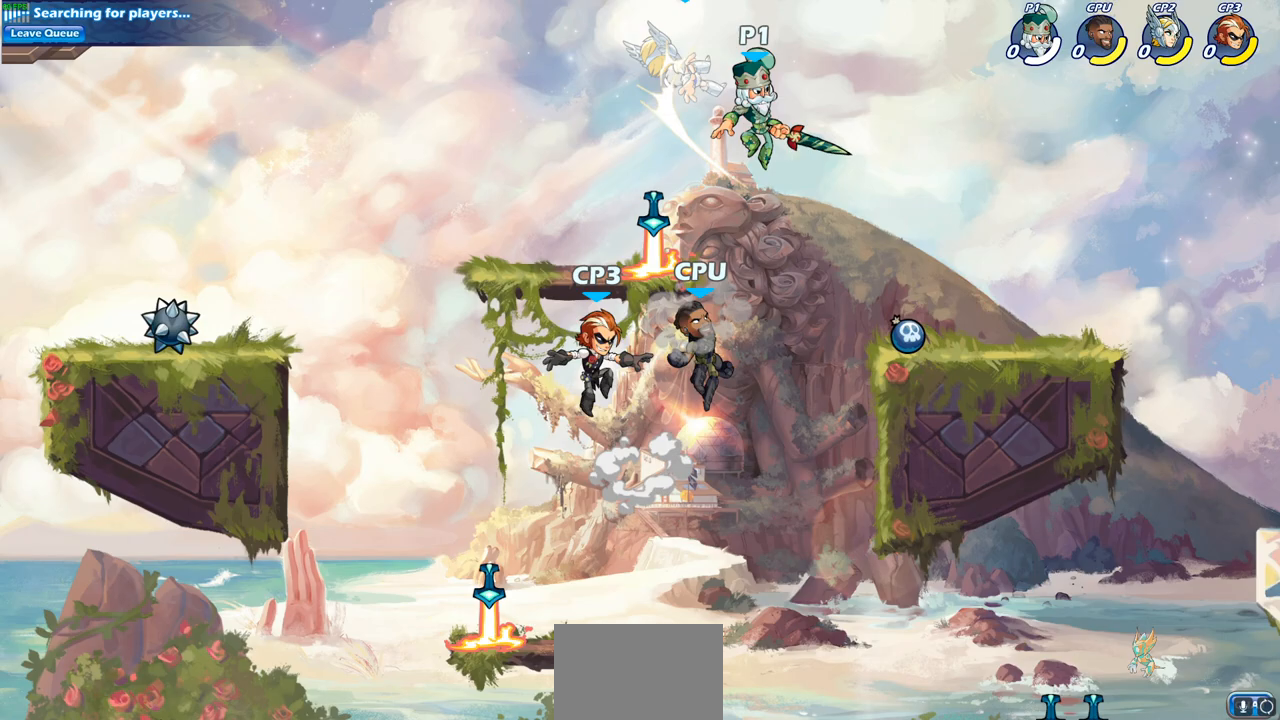
{"buttons": [], "left_stick": "left", "right_stick": "center", "events": [[183, "left_stick", "down-right"], [350, "left_stick", "down-left"], [400, "left_stick", "left"]]}
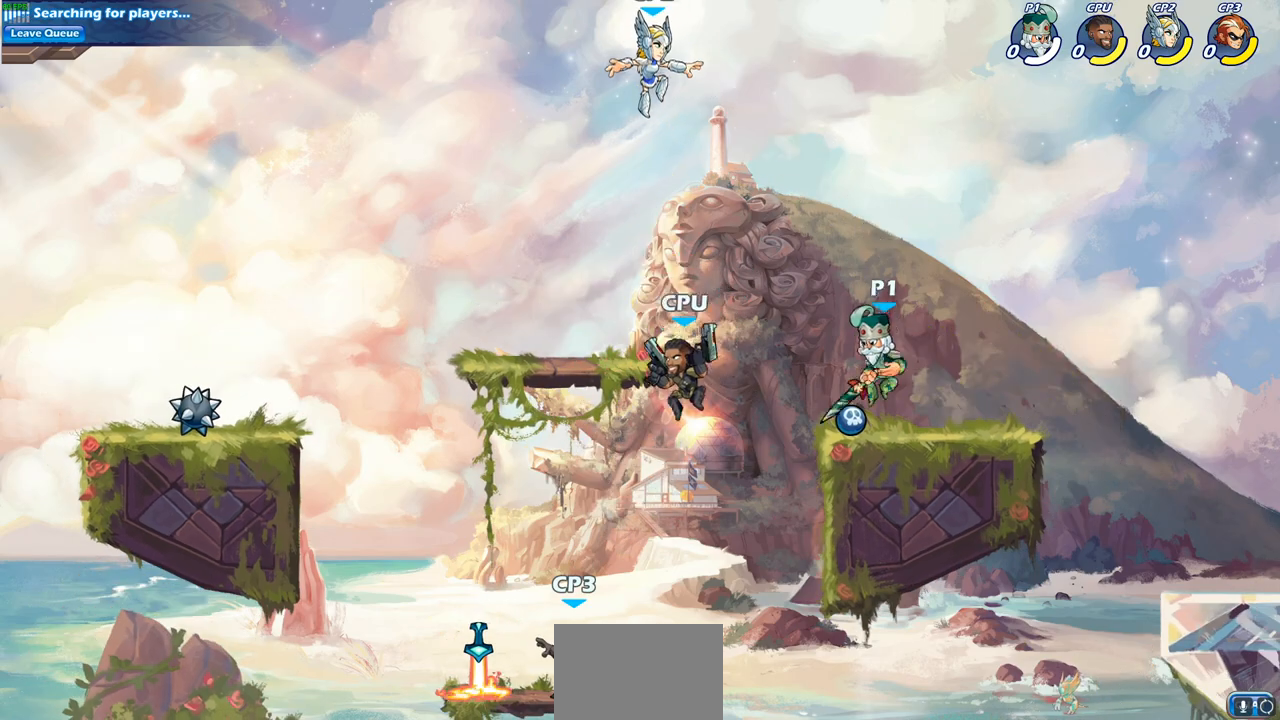
{"buttons": [], "left_stick": "center", "right_stick": "center", "events": [[17, "left_stick", "down-left"], [83, "R2", "down"], [117, "CIRCLE", "down"], [267, "R2", "up"], [317, "left_stick", "center"], [400, "CIRCLE", "up"]]}
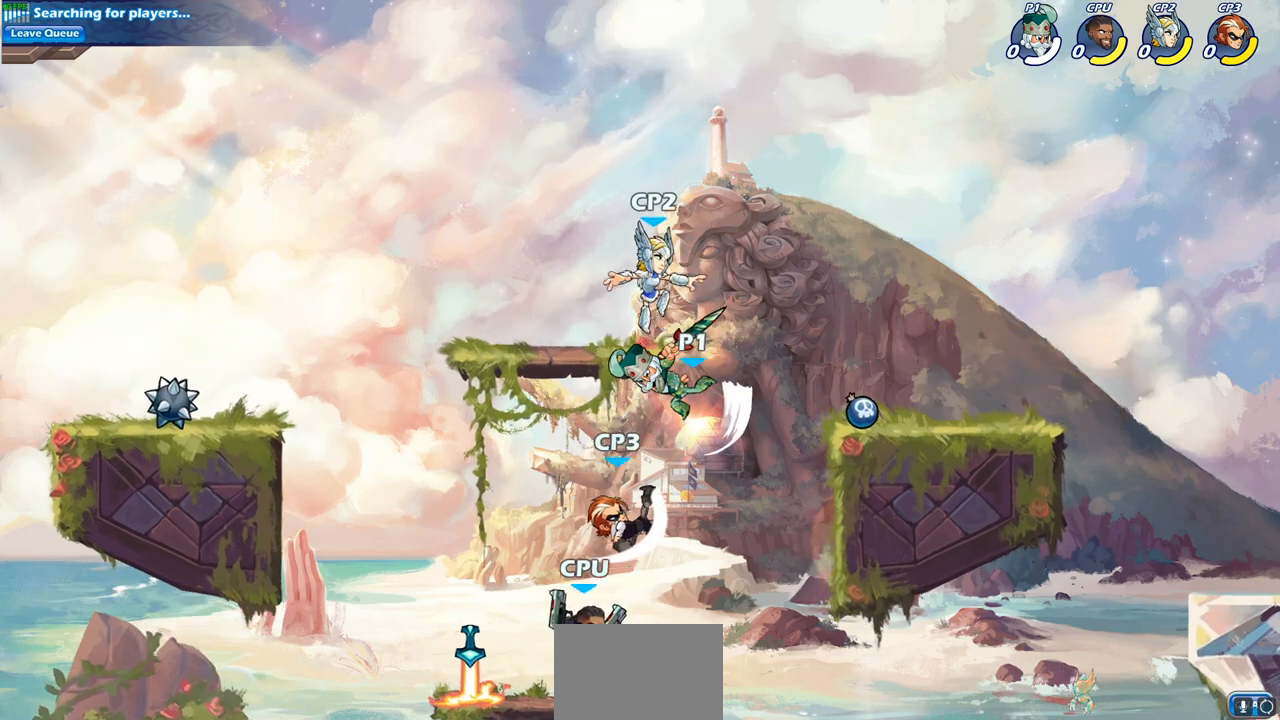
{"buttons": [], "left_stick": "center", "right_stick": "center", "events": []}
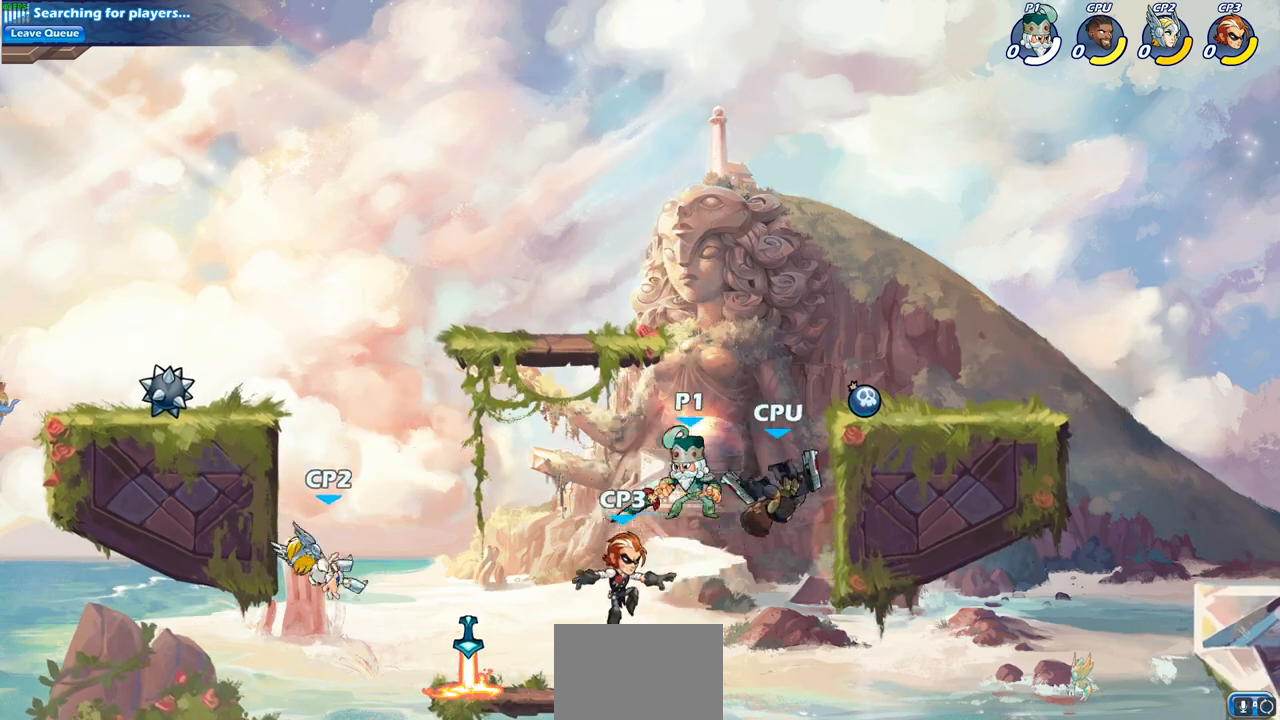
{"buttons": [], "left_stick": "left", "right_stick": "center", "events": [[67, "CROSS", "down"], [83, "left_stick", "down-left"], [183, "CROSS", "up"], [417, "left_stick", "left"]]}
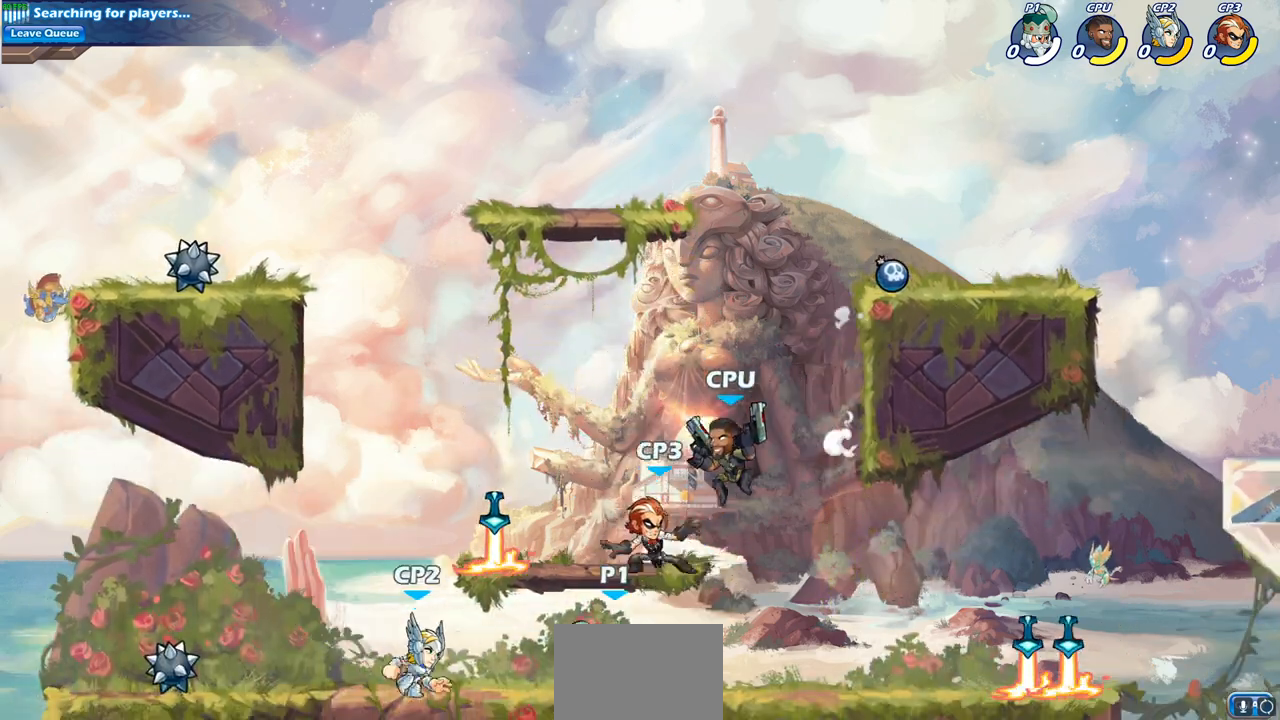
{"buttons": [], "left_stick": "right", "right_stick": "center", "events": [[200, "CROSS", "down"], [200, "left_stick", "up-right"], [267, "left_stick", "right"], [333, "SQUARE", "down"], [350, "CROSS", "up"], [350, "right_stick", "down-left"], [450, "SQUARE", "up"], [450, "right_stick", "center"]]}
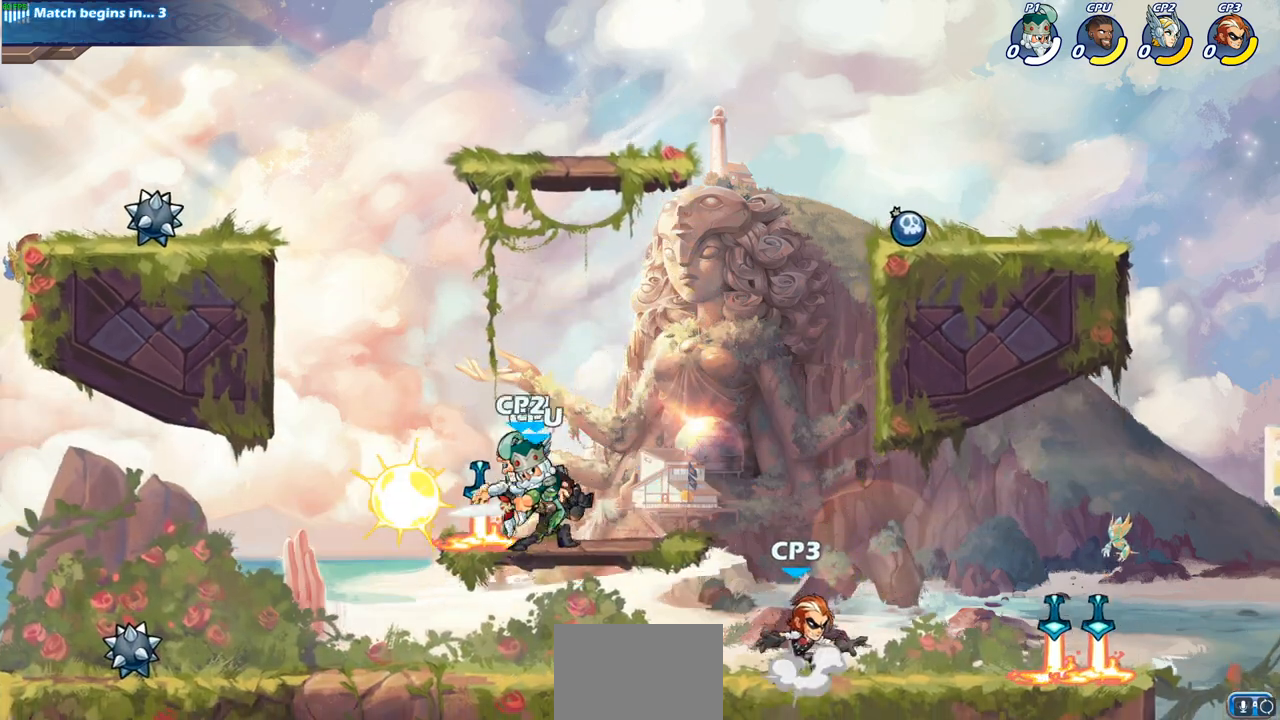
{"buttons": [], "left_stick": "right", "right_stick": "center", "events": []}
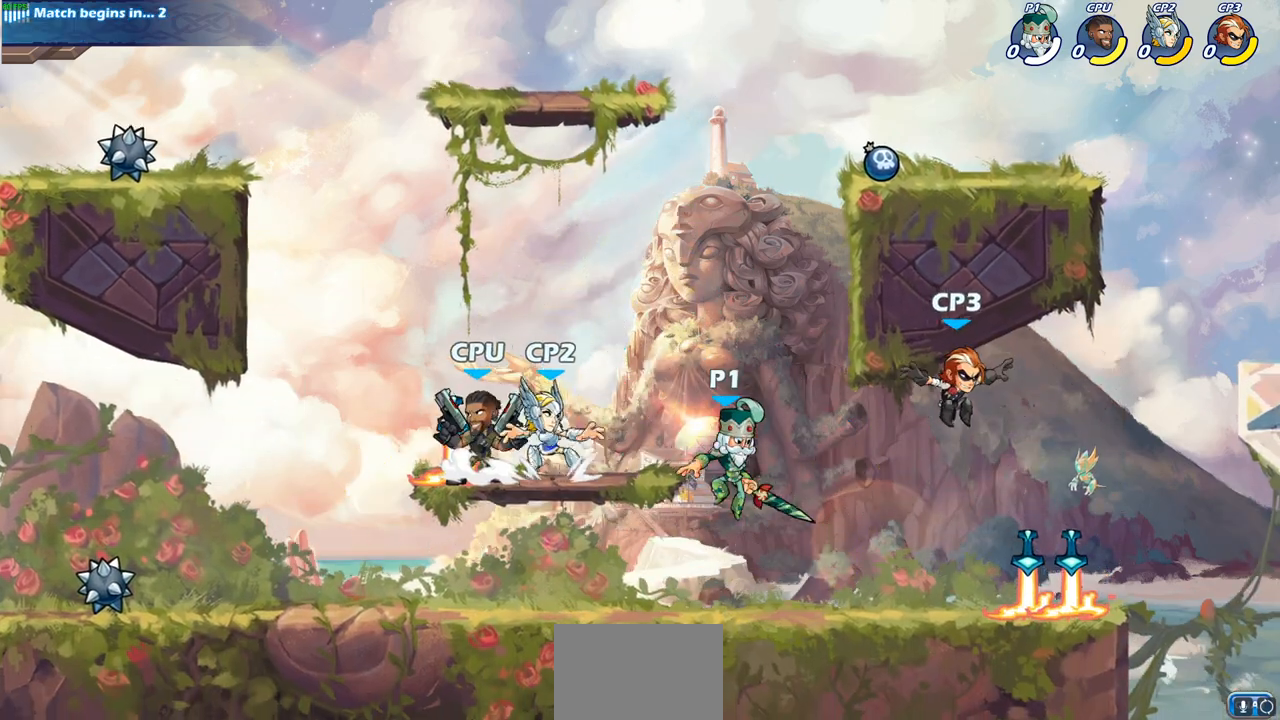
{"buttons": [], "left_stick": "down", "right_stick": "center", "events": [[250, "R1", "down"], [250, "R2", "down"], [317, "left_stick", "down"], [367, "SQUARE", "down"], [400, "R1", "up"], [400, "R2", "up"], [450, "SQUARE", "up"]]}
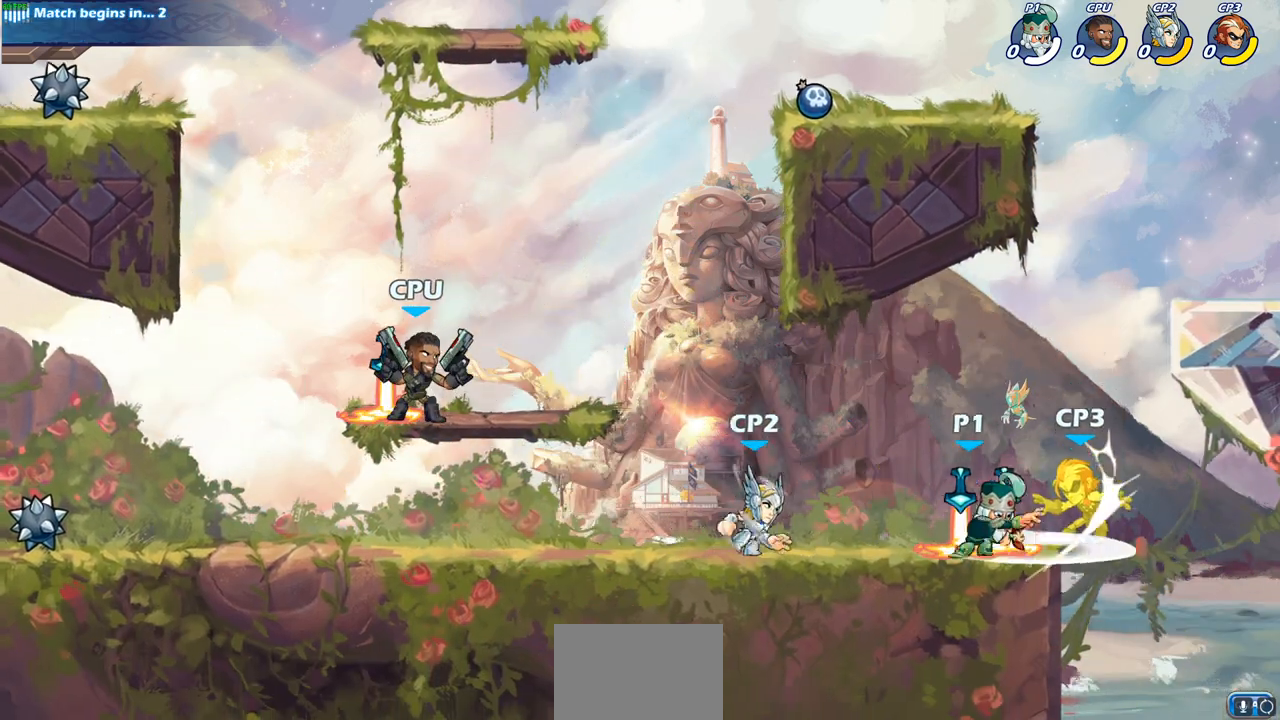
{"buttons": [], "left_stick": "center", "right_stick": "center", "events": [[17, "left_stick", "center"], [250, "left_stick", "down"], [283, "CROSS", "down"], [333, "SQUARE", "down"], [367, "CROSS", "up"], [400, "SQUARE", "up"], [400, "left_stick", "center"]]}
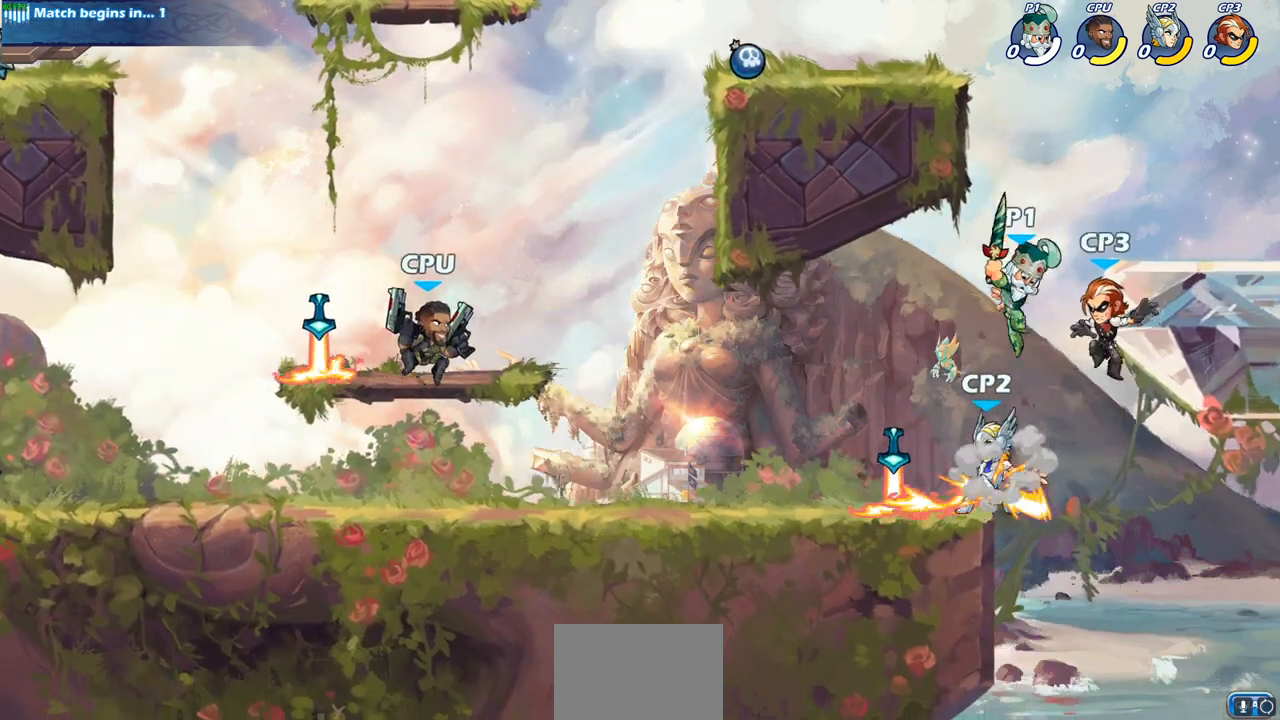
{"buttons": ["CIRCLE"], "left_stick": "down-left", "right_stick": "center", "events": [[233, "left_stick", "right"], [367, "CIRCLE", "down"], [367, "left_stick", "down"], [450, "left_stick", "down-left"]]}
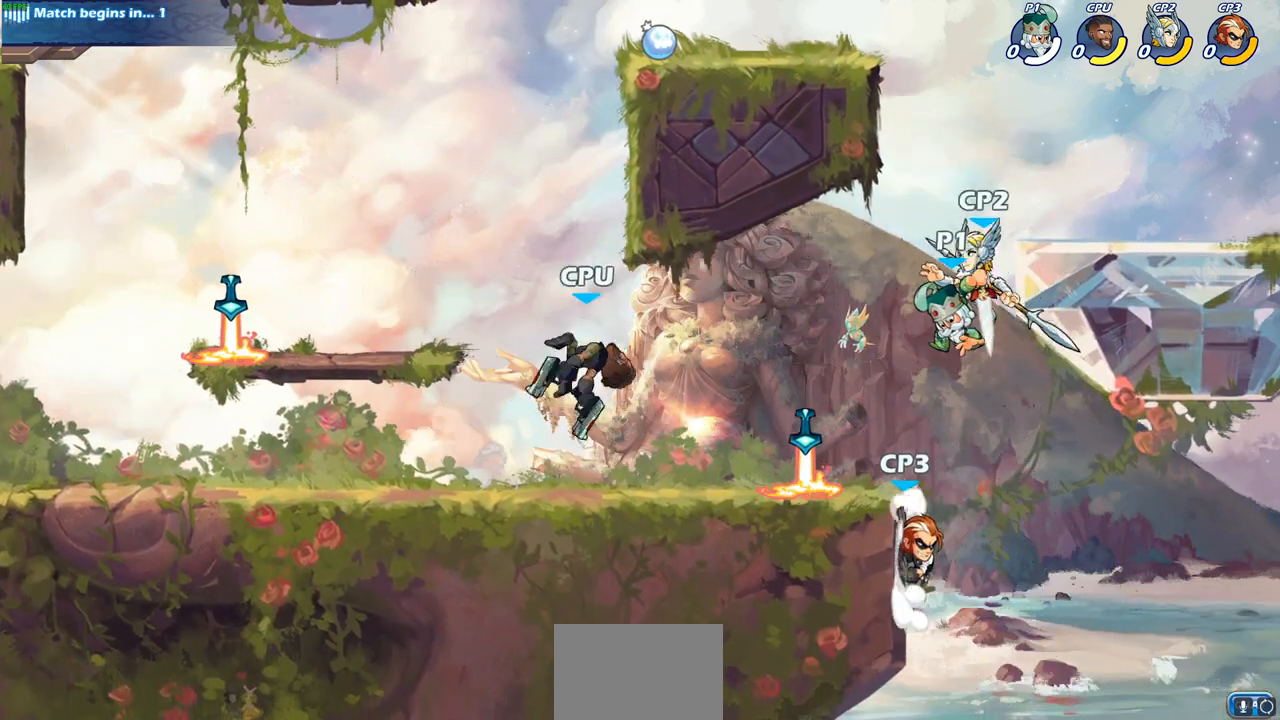
{"buttons": [], "left_stick": "down", "right_stick": "center", "events": [[267, "CIRCLE", "up"], [333, "left_stick", "center"], [500, "left_stick", "down"]]}
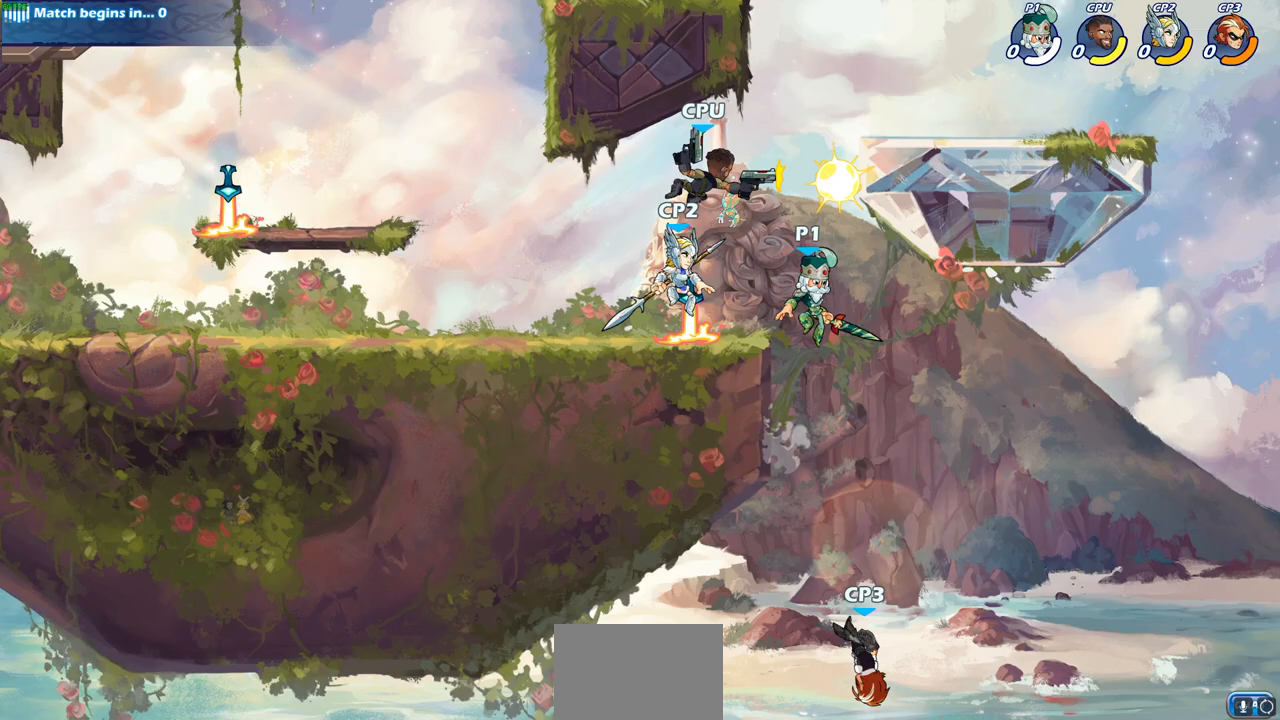
{"buttons": [], "left_stick": "down-right", "right_stick": "center", "events": [[100, "left_stick", "down-right"], [233, "SQUARE", "down"], [333, "SQUARE", "up"]]}
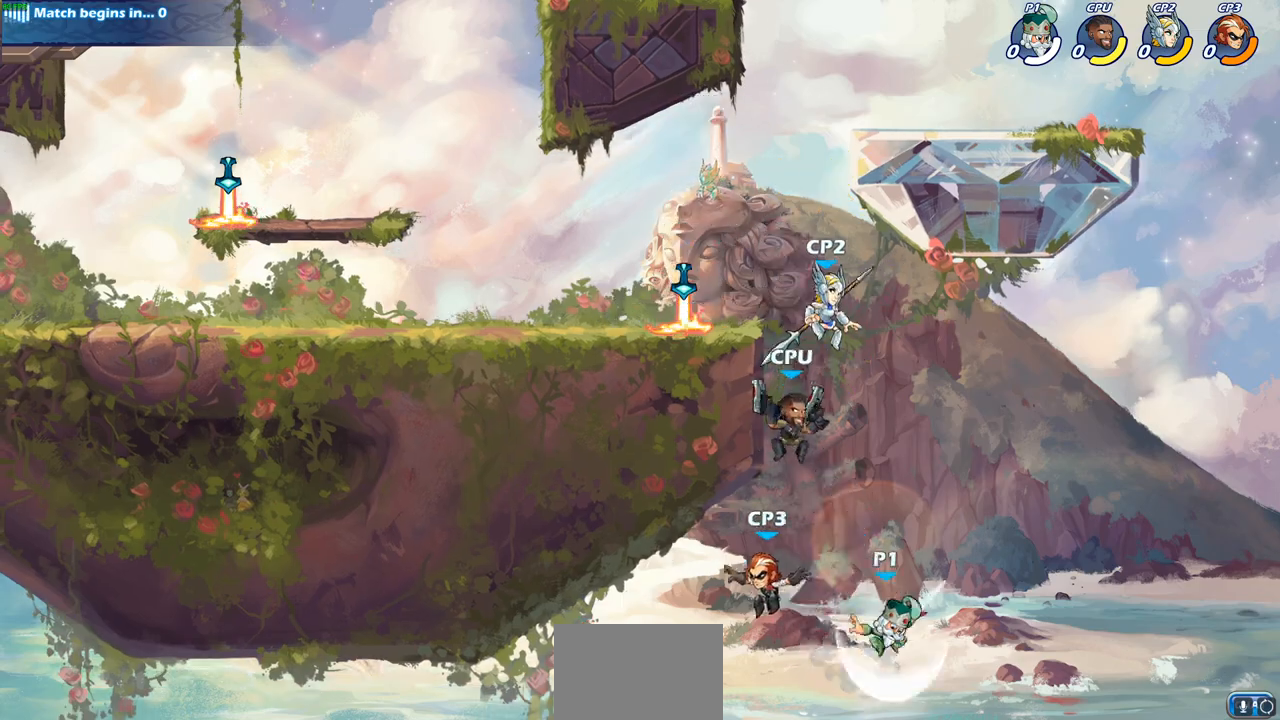
{"buttons": [], "left_stick": "right", "right_stick": "center", "events": [[33, "left_stick", "right"], [333, "CROSS", "down"], [483, "CROSS", "up"]]}
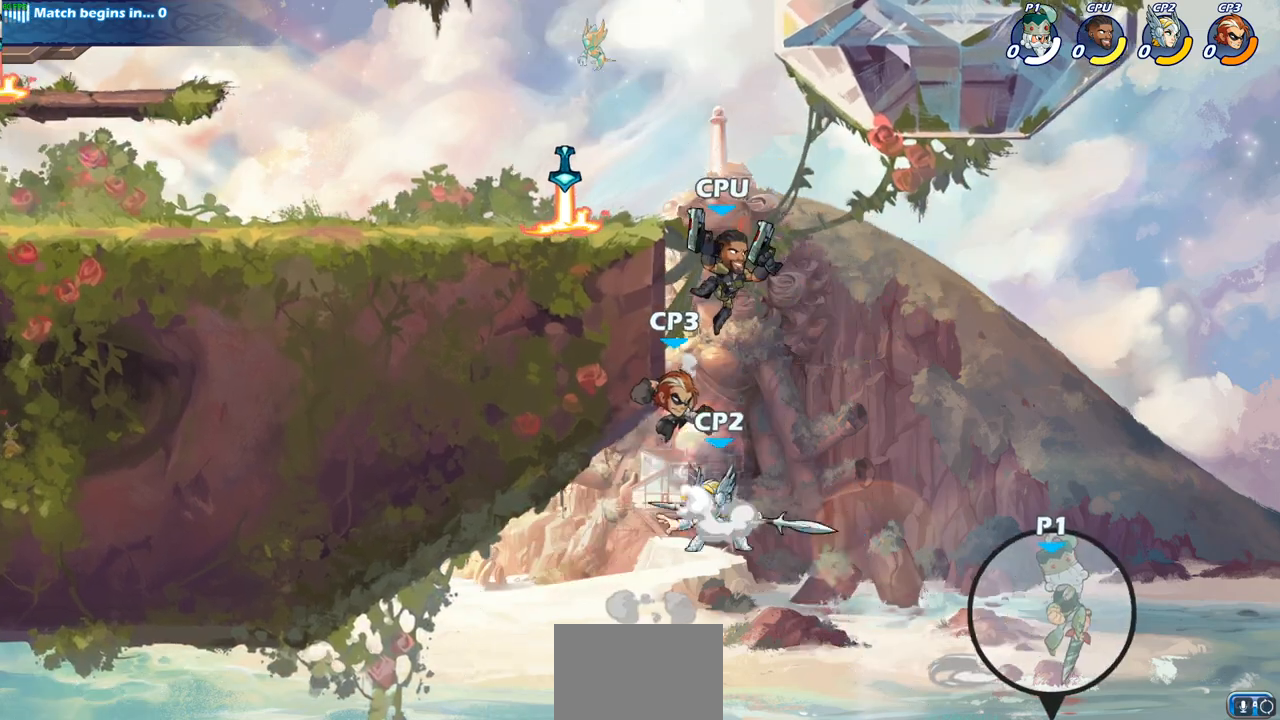
{"buttons": ["CIRCLE"], "left_stick": "up-left", "right_stick": "center", "events": [[33, "left_stick", "up-left"], [167, "CROSS", "down"], [433, "CIRCLE", "down"], [433, "CROSS", "up"]]}
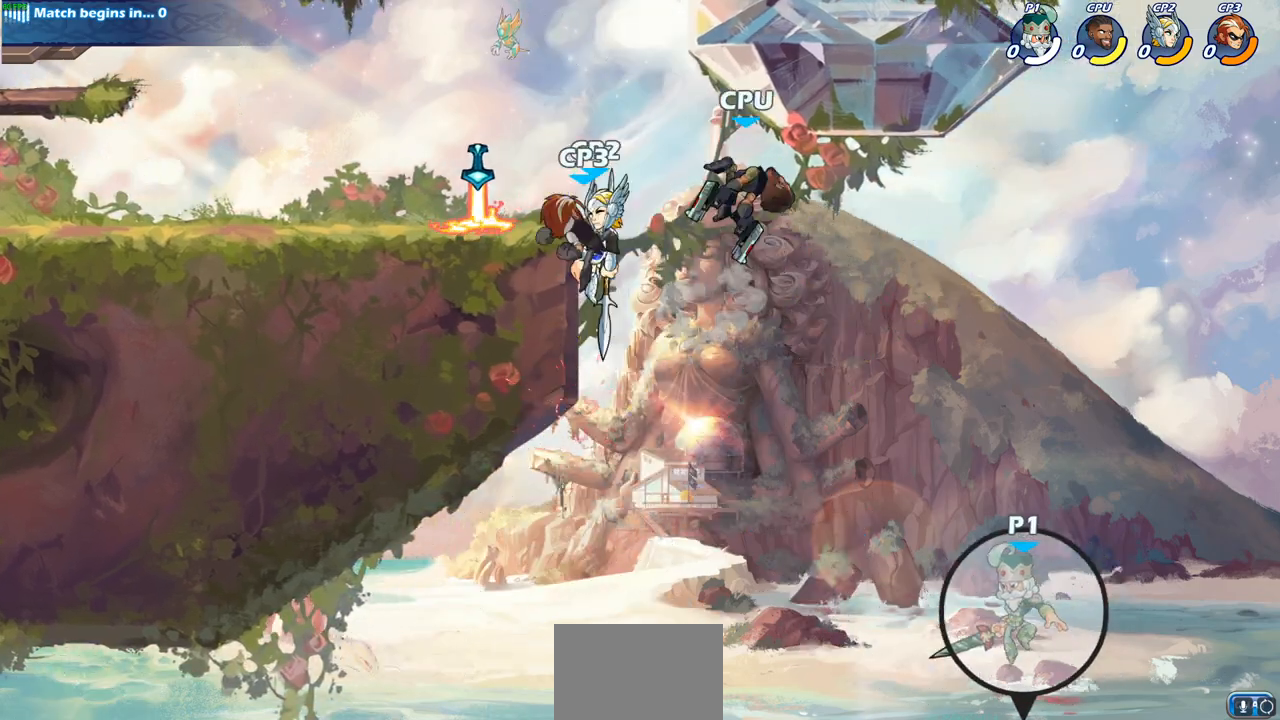
{"buttons": [], "left_stick": "center", "right_stick": "center", "events": [[50, "CIRCLE", "up"], [233, "left_stick", "center"]]}